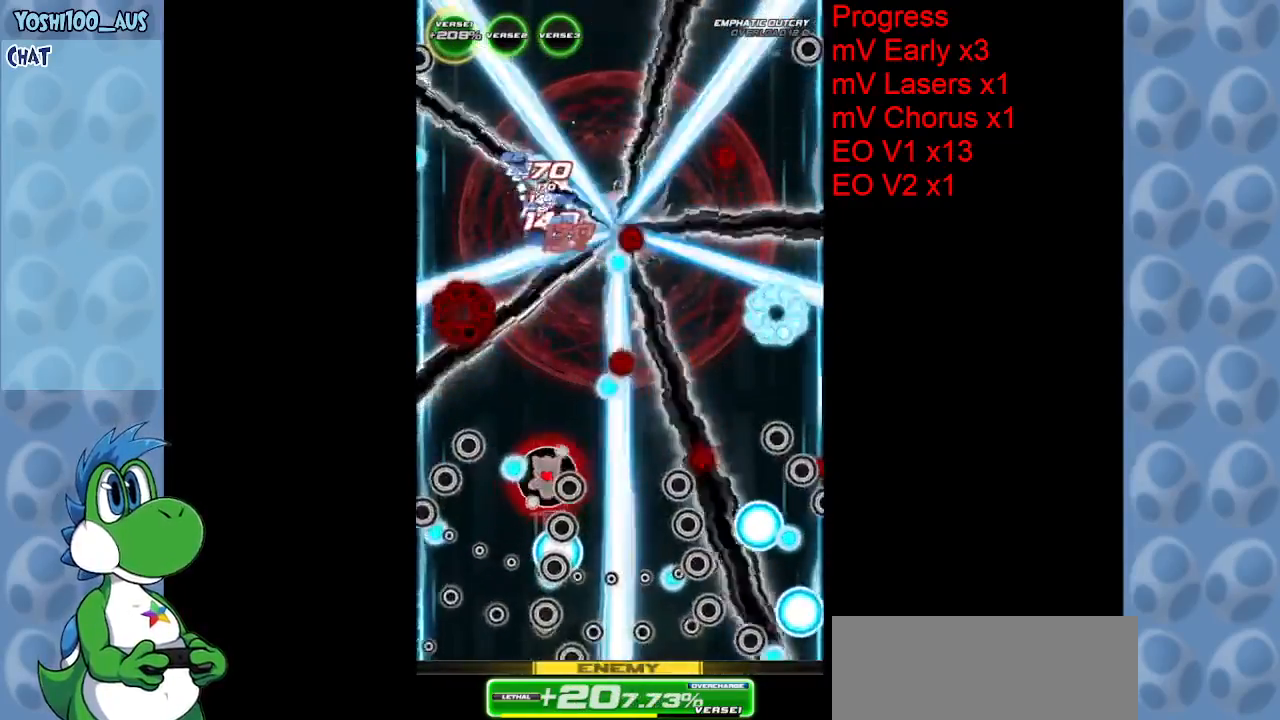
Gameplay with keyboard; each line is a JSON object with the keys held at the frame after it. "events" lists presses ("down") and releases ("up") of "c", "down", "left", "right", "up", "x" and "z" between this image and that frame as [ms after this image, input, new state], when the widget could be followed in between. No other keys are recorded. Mouse input is not recorded.
{"keys": ["z"], "events": [[50, "z", "down"], [200, "z", "up"], [467, "z", "down"]]}
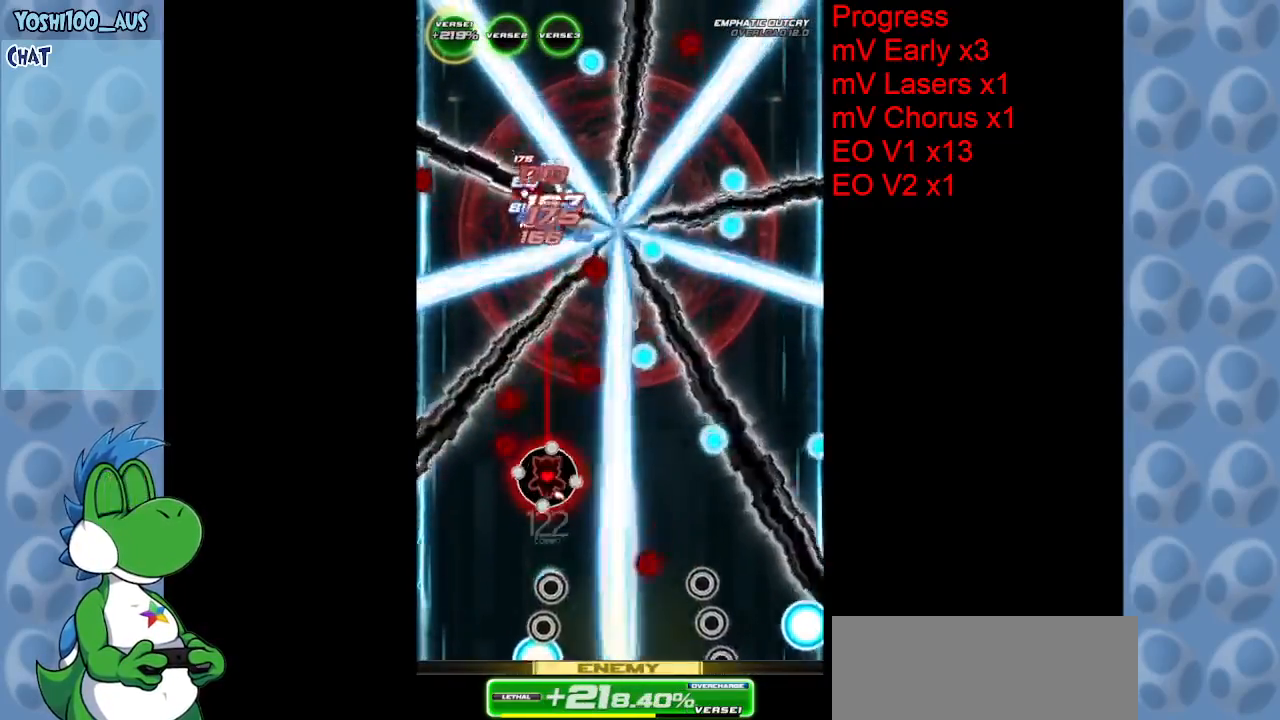
{"keys": [], "events": [[17, "right", "down"], [117, "right", "up"], [167, "z", "up"], [350, "down", "down"], [350, "z", "down"], [500, "down", "up"], [500, "z", "up"]]}
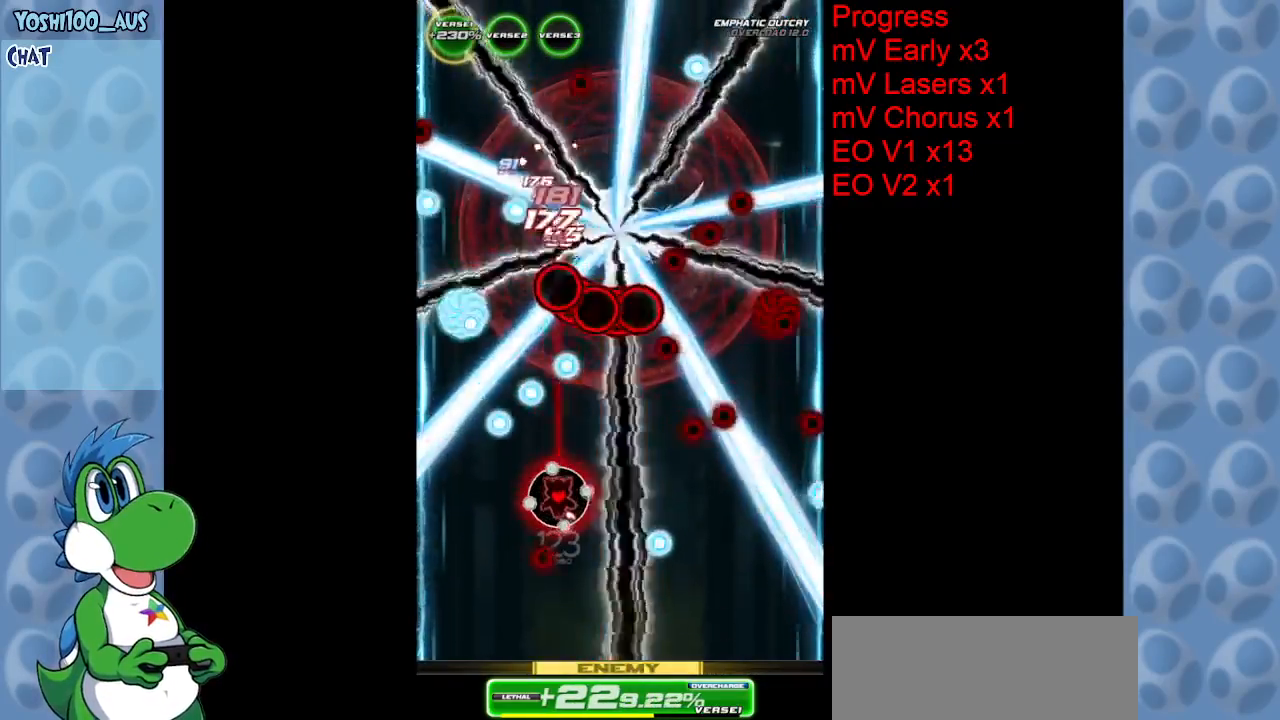
{"keys": [], "events": [[100, "right", "down"], [217, "right", "up"], [267, "z", "down"], [417, "z", "up"]]}
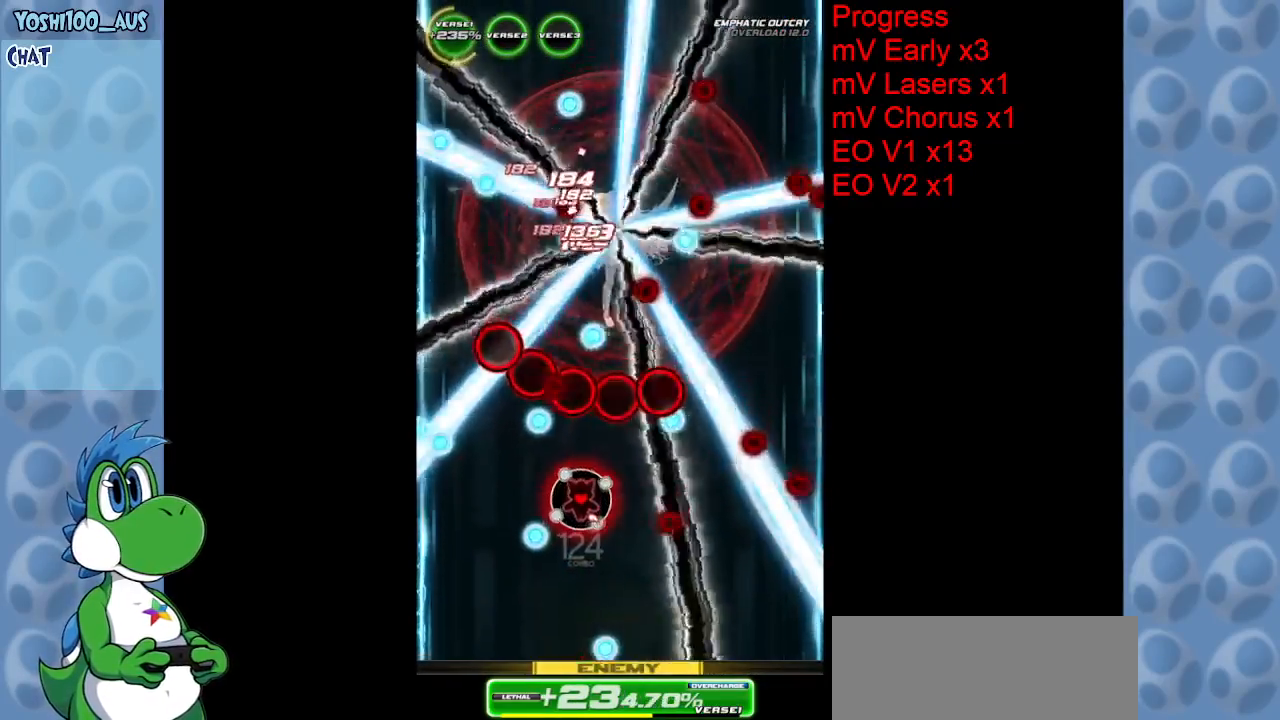
{"keys": ["down"], "events": [[17, "down", "down"], [200, "z", "down"], [383, "z", "up"]]}
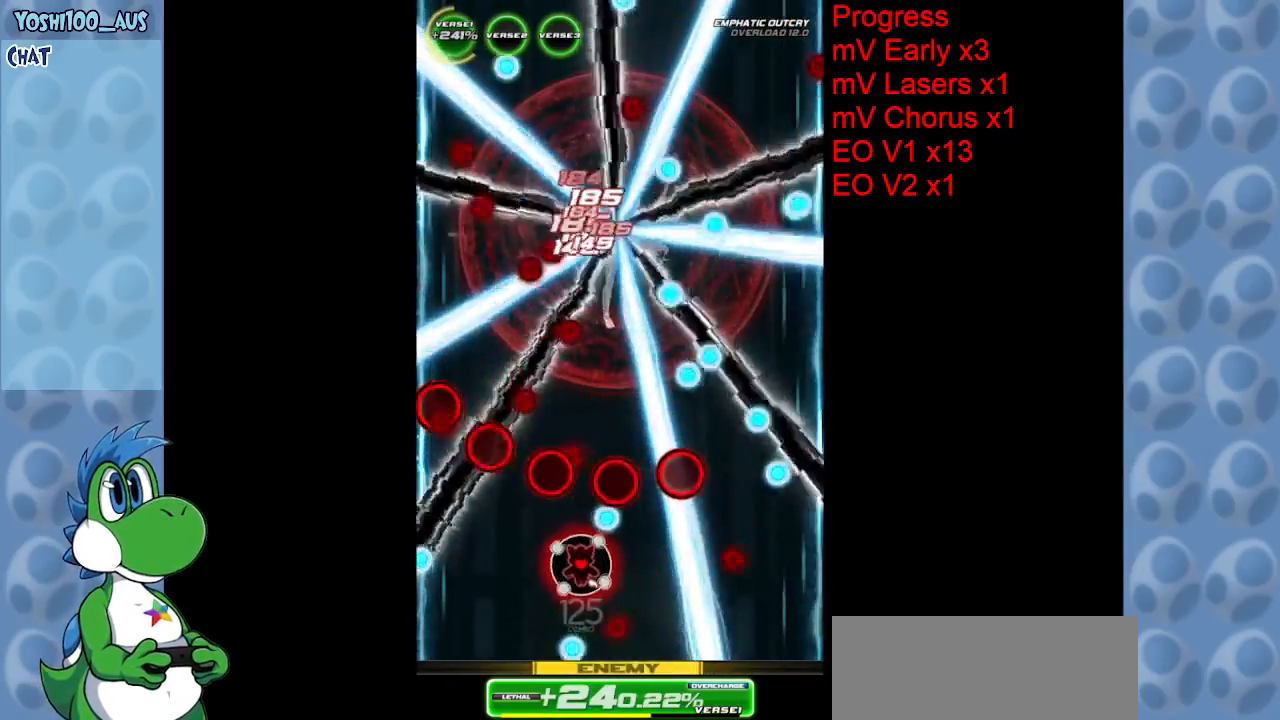
{"keys": [], "events": [[17, "down", "up"], [117, "left", "down"], [117, "z", "down"], [217, "left", "up"], [250, "z", "up"]]}
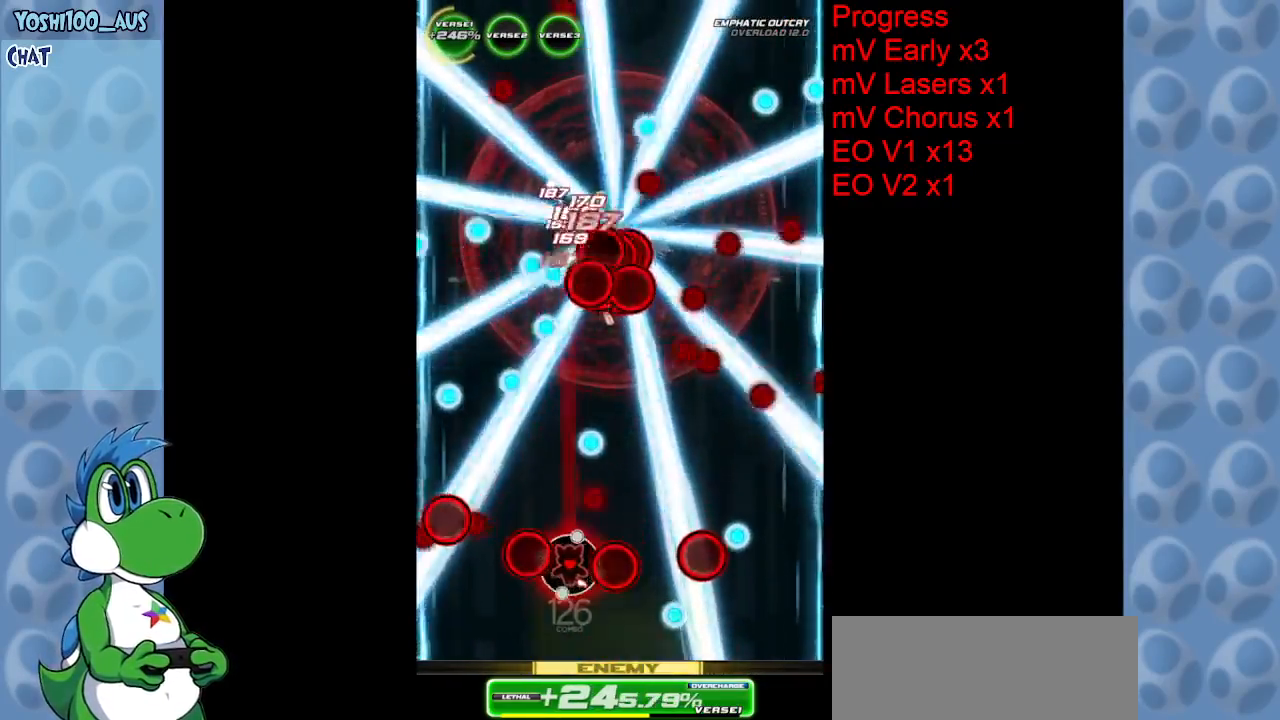
{"keys": ["right", "z"], "events": [[33, "z", "down"], [83, "right", "down"], [133, "right", "up"], [183, "z", "up"], [400, "right", "down"], [450, "z", "down"]]}
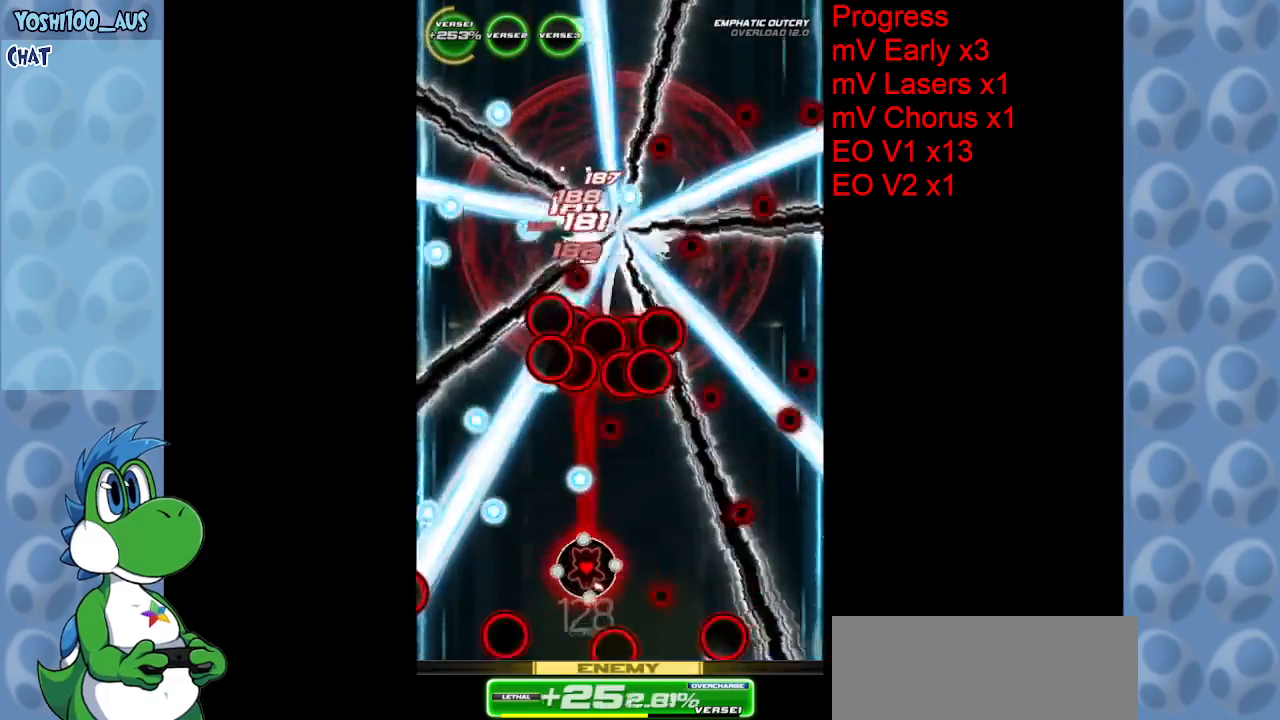
{"keys": ["down", "z"], "events": [[17, "down", "down"], [17, "right", "up"], [117, "z", "up"], [150, "down", "up"], [333, "right", "down"], [333, "z", "down"], [383, "down", "down"], [433, "right", "up"]]}
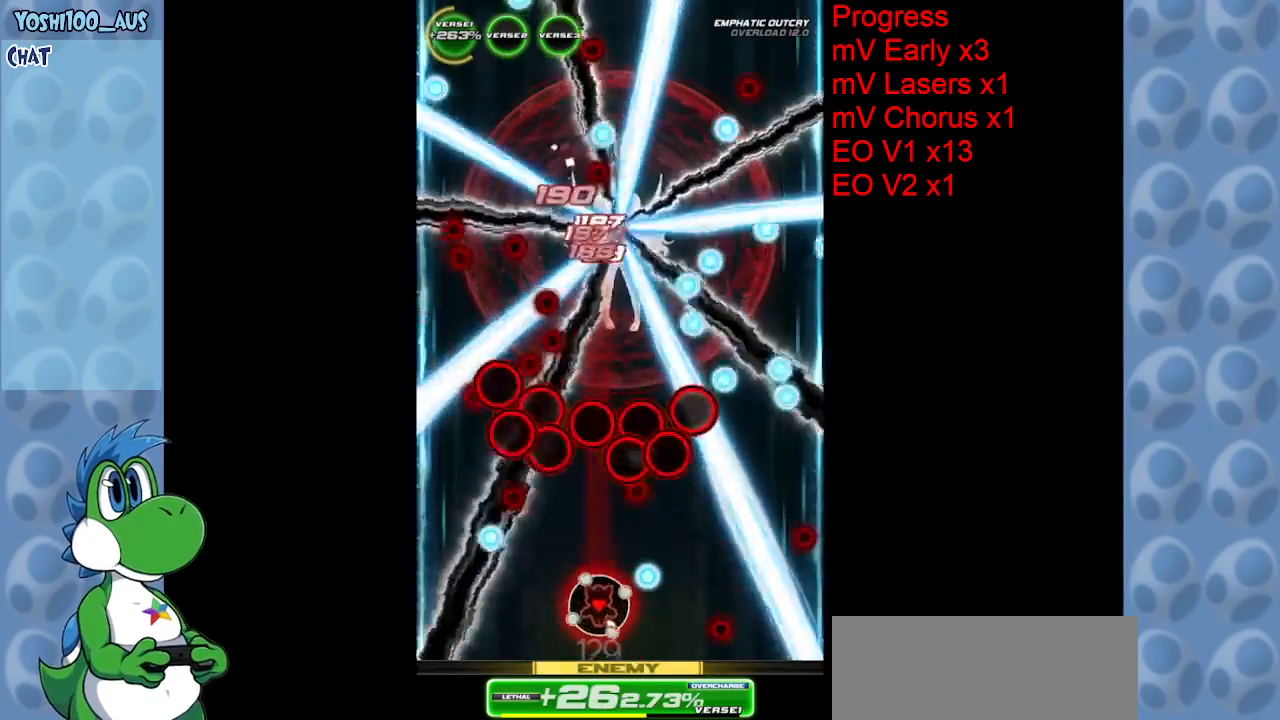
{"keys": [], "events": [[33, "z", "up"], [117, "down", "up"], [217, "right", "down"], [267, "z", "down"], [300, "right", "up"], [400, "z", "up"]]}
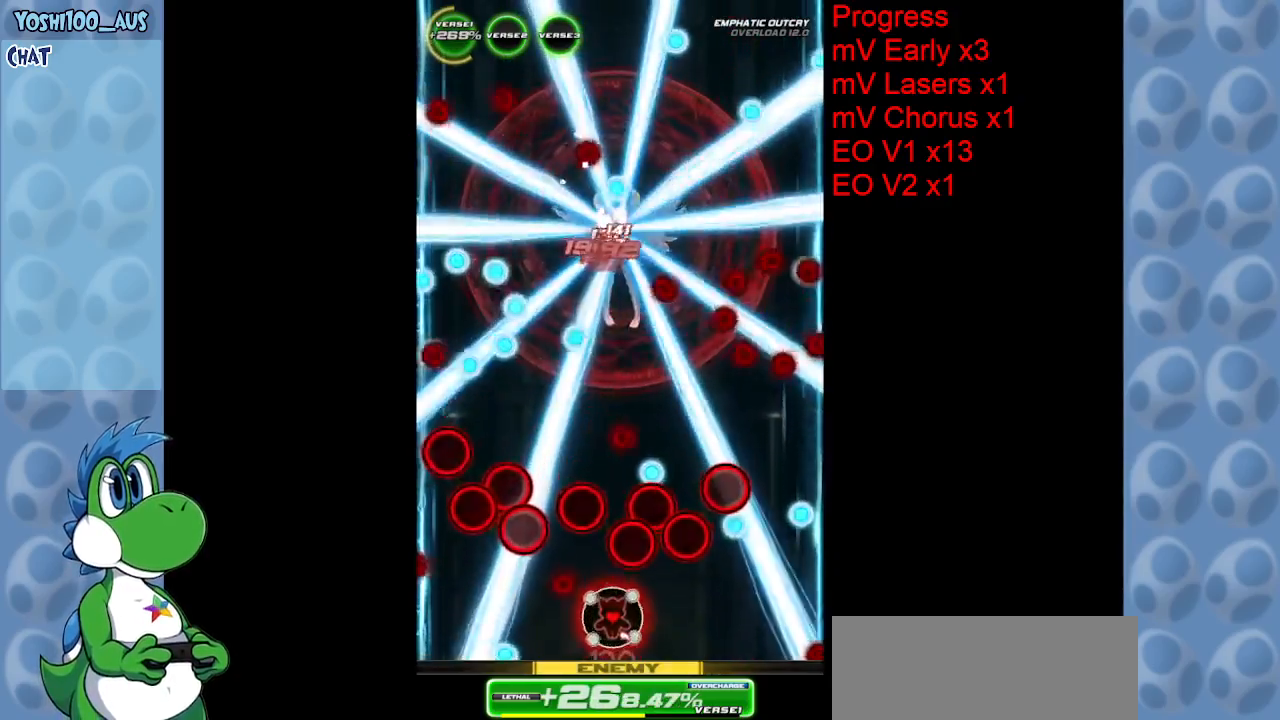
{"keys": ["right", "z"], "events": [[83, "left", "down"], [133, "z", "down"], [183, "left", "up"], [267, "z", "up"], [500, "right", "down"], [500, "z", "down"]]}
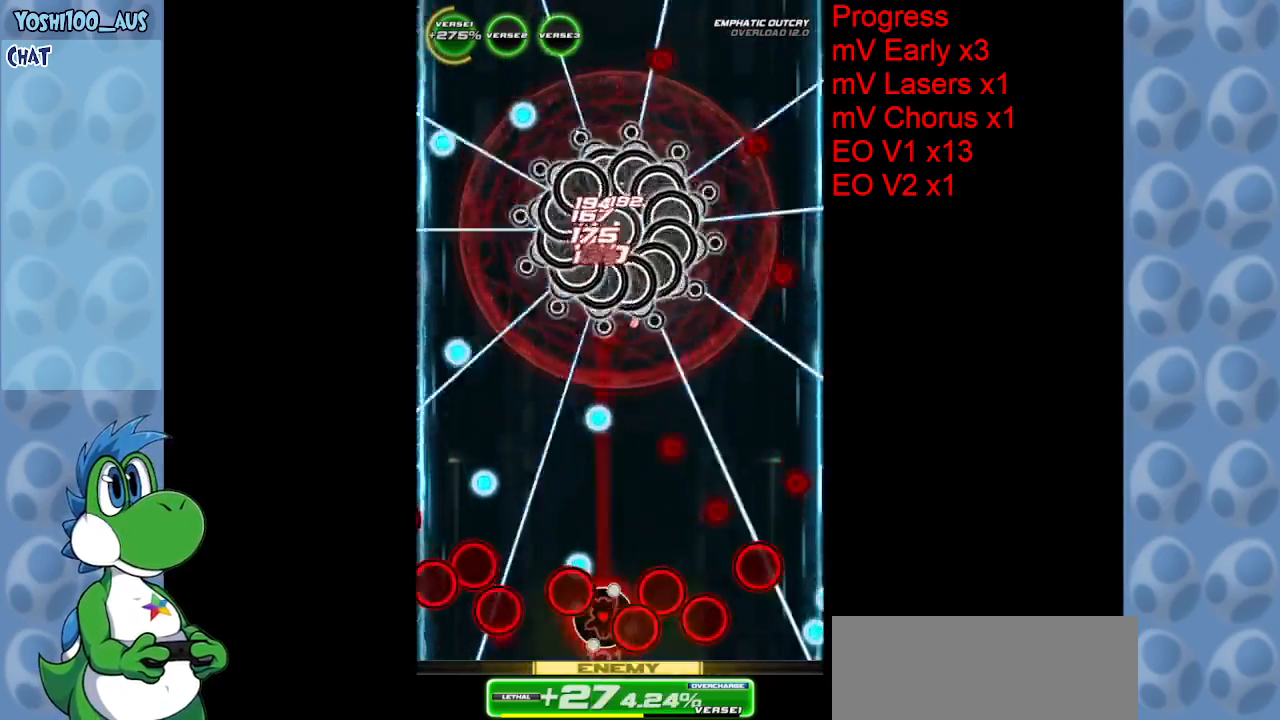
{"keys": ["right", "z"], "events": [[100, "right", "up"], [150, "z", "up"], [383, "right", "down"], [417, "z", "down"]]}
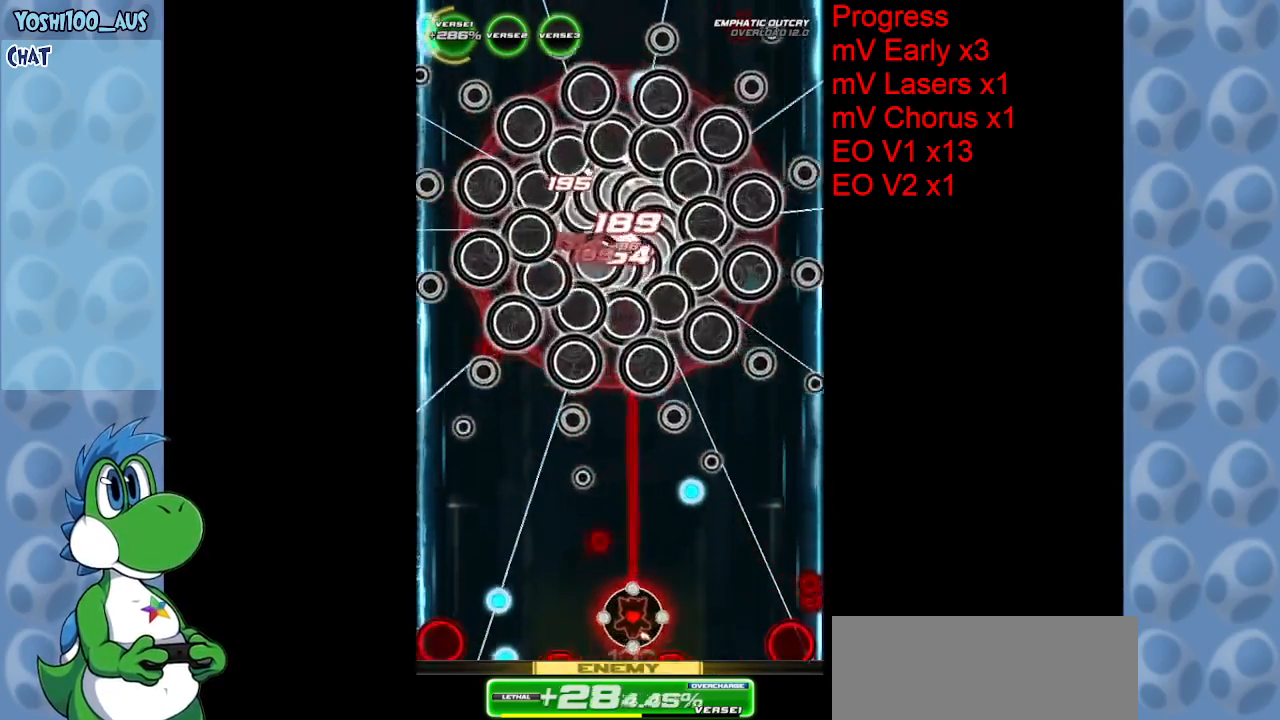
{"keys": [], "events": [[67, "right", "up"], [67, "z", "up"], [350, "left", "down"], [350, "z", "down"], [450, "left", "up"], [500, "z", "up"]]}
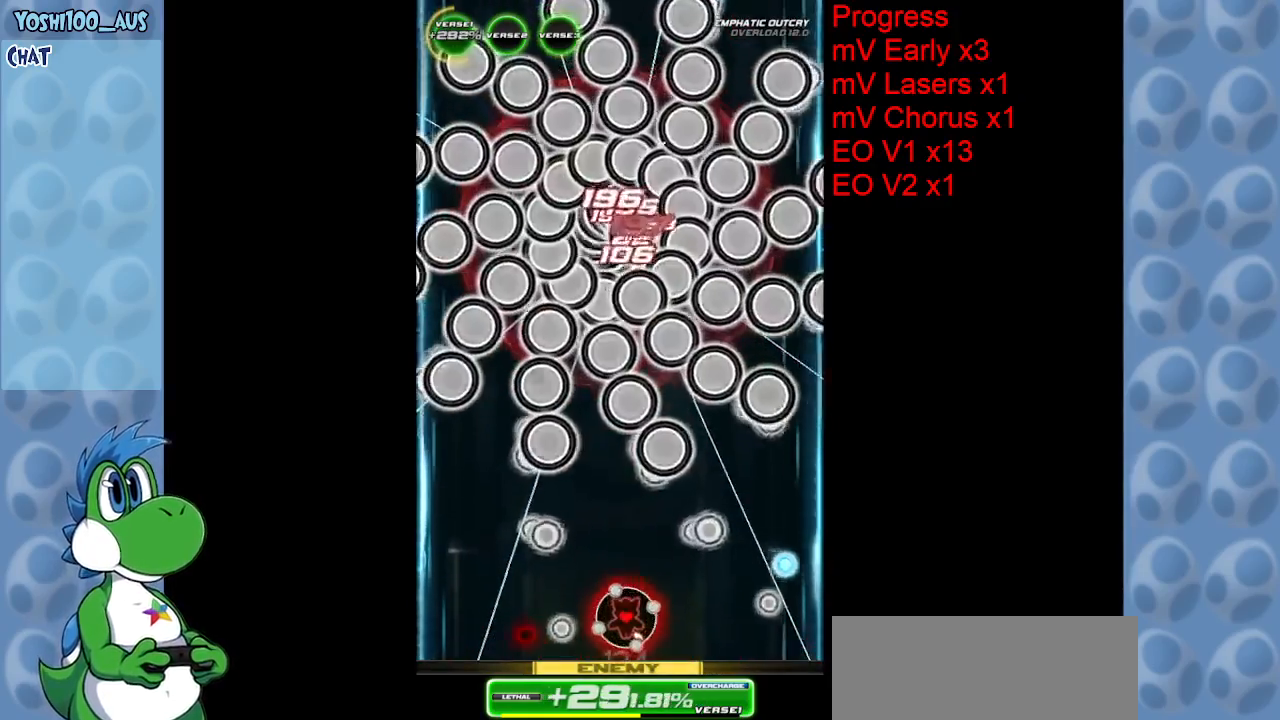
{"keys": [], "events": [[283, "z", "down"], [367, "right", "down"], [417, "z", "up"], [450, "right", "up"]]}
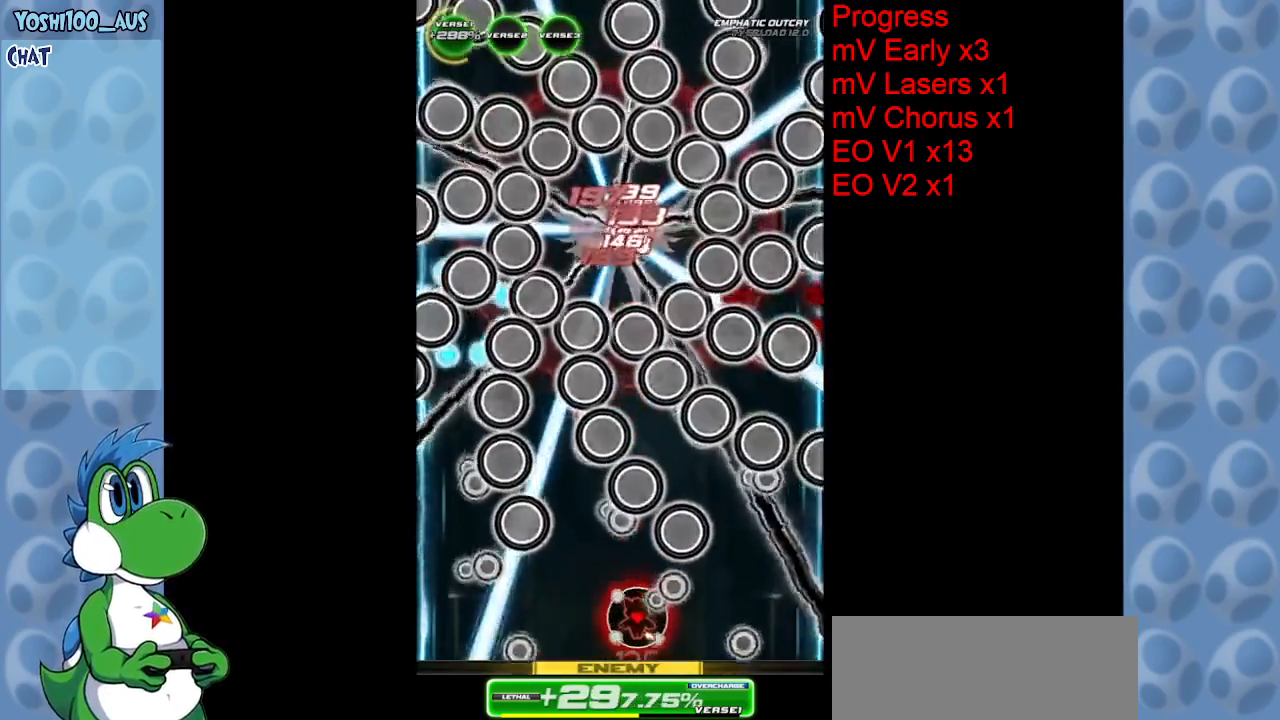
{"keys": ["right"], "events": [[150, "right", "down"], [150, "z", "down"], [283, "z", "up"], [333, "right", "up"], [433, "right", "down"]]}
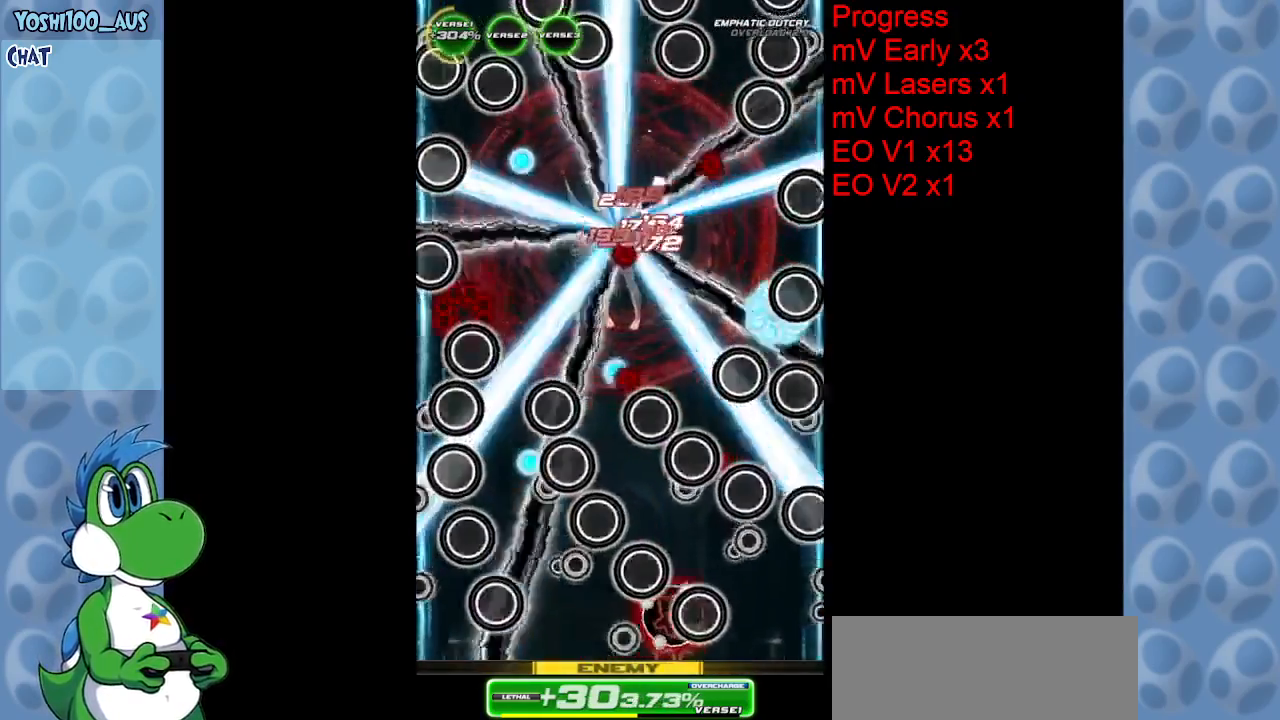
{"keys": ["left", "z"], "events": [[17, "up", "down"], [17, "z", "down"], [67, "right", "up"], [217, "z", "up"], [350, "left", "down"], [400, "up", "up"], [483, "z", "down"]]}
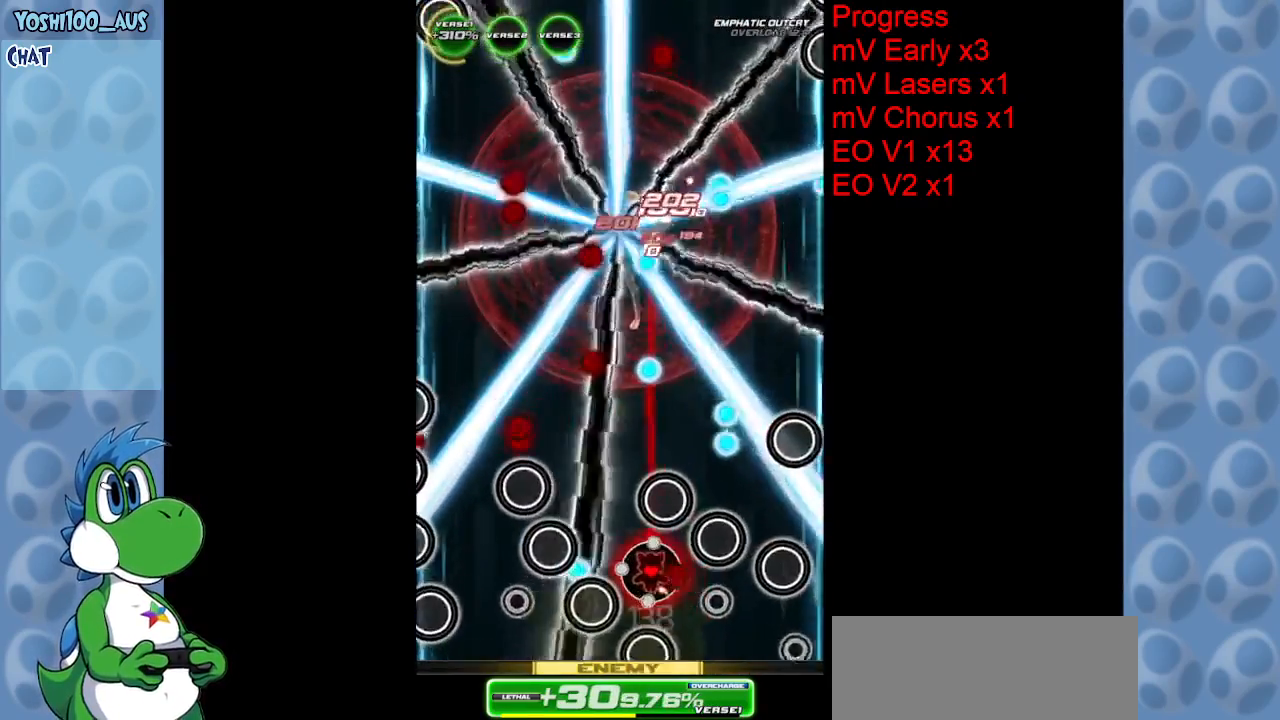
{"keys": ["left", "up", "x"], "events": [[33, "up", "down"], [133, "left", "up"], [133, "z", "up"], [367, "left", "down"], [367, "up", "up"], [417, "x", "down"], [467, "up", "down"]]}
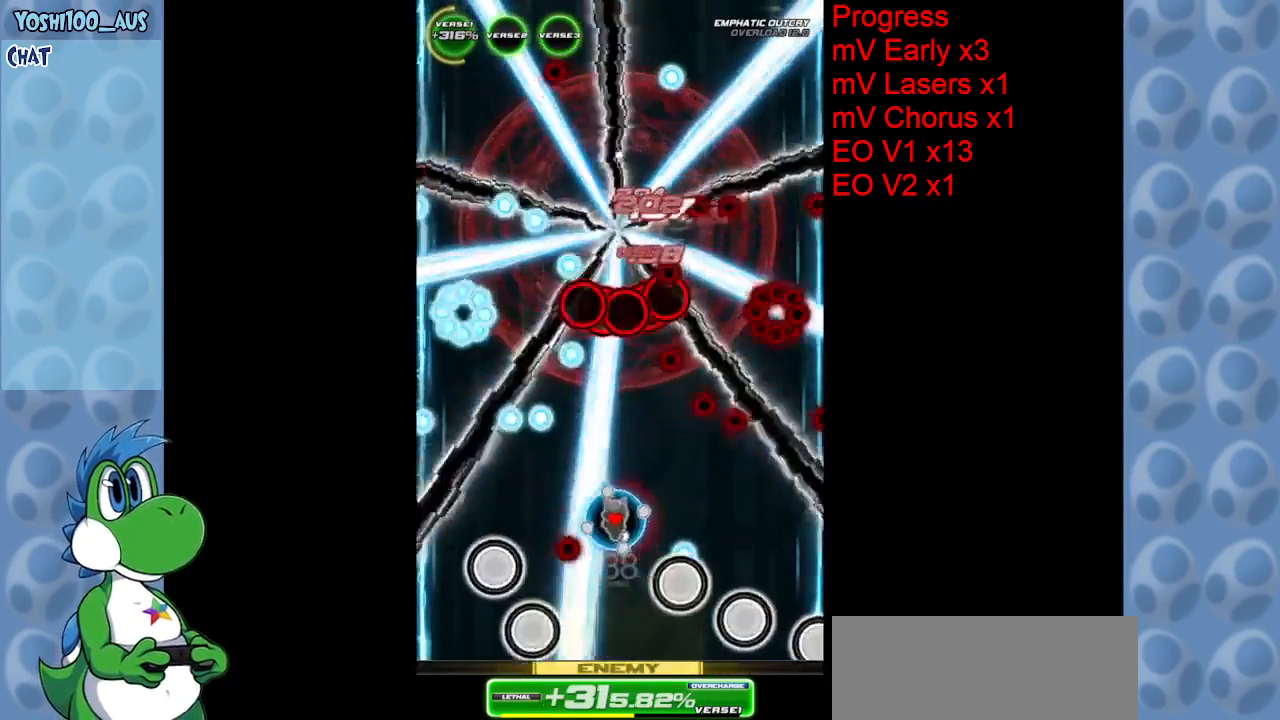
{"keys": ["down", "z"], "events": [[17, "x", "up"], [150, "up", "up"], [383, "down", "down"], [383, "z", "down"], [433, "left", "up"]]}
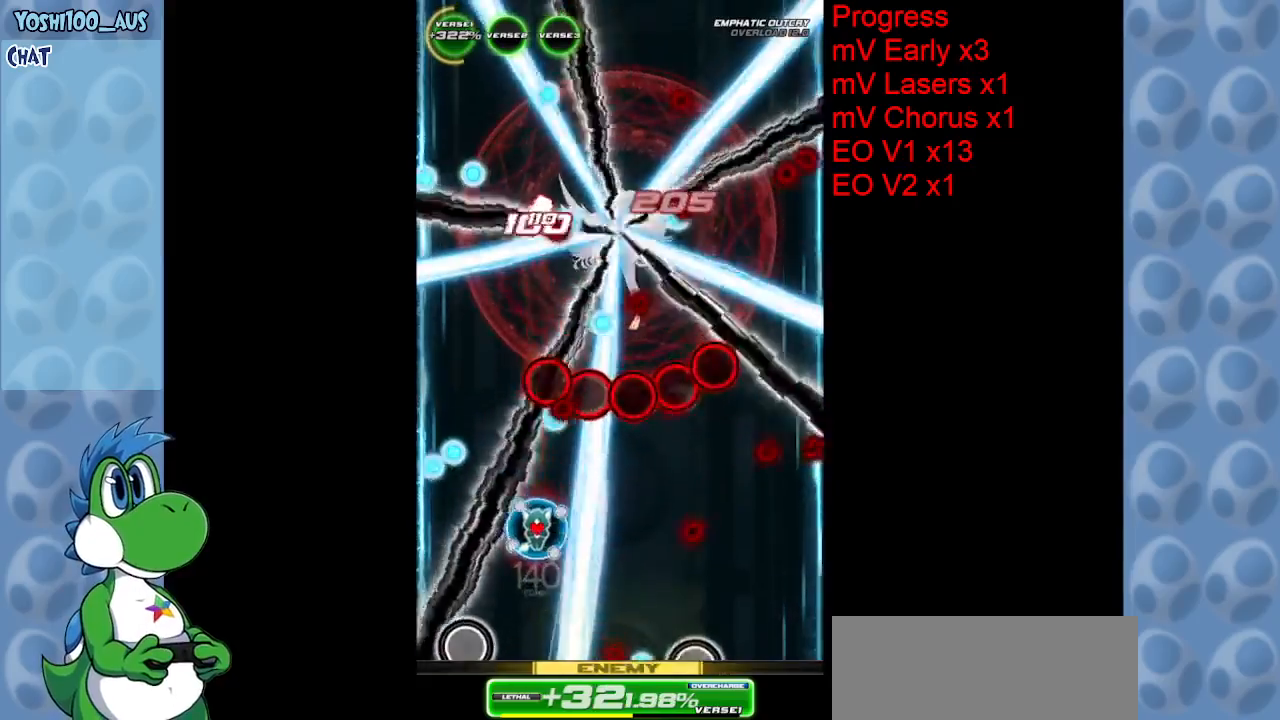
{"keys": ["down"], "events": [[17, "z", "up"], [117, "right", "down"], [217, "z", "down"], [350, "right", "up"], [350, "z", "up"]]}
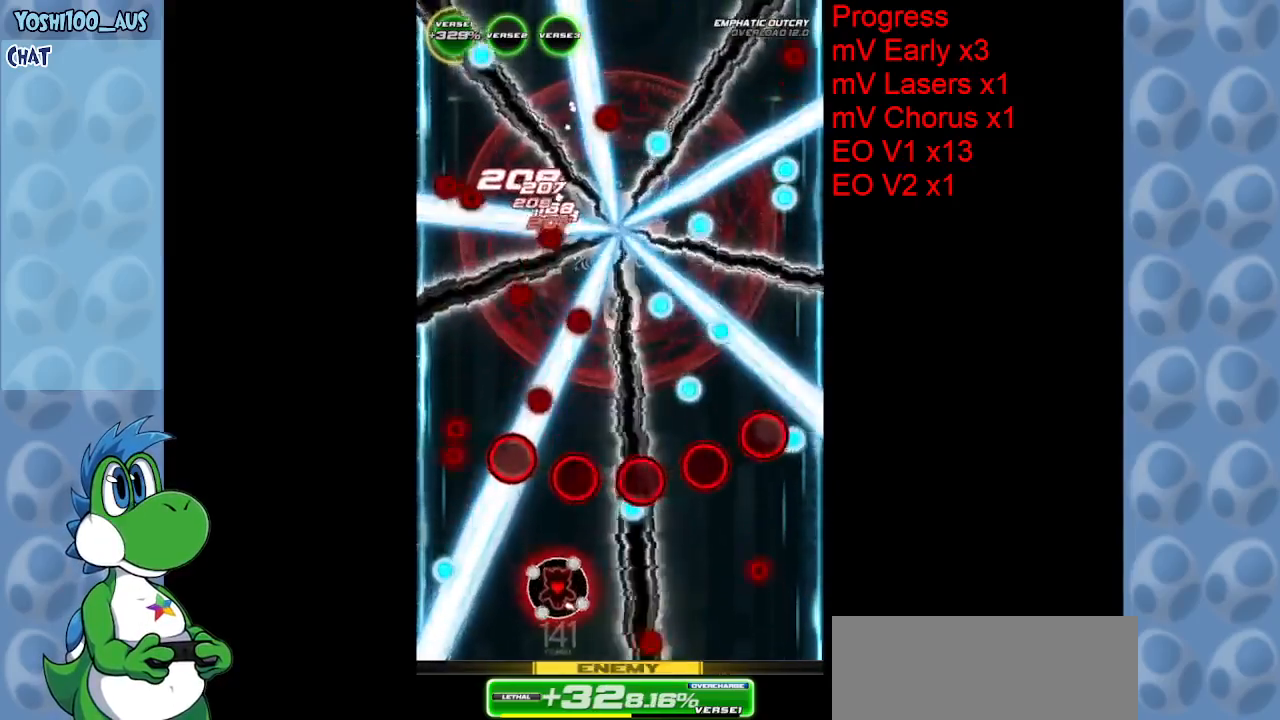
{"keys": ["z"], "events": [[33, "right", "down"], [83, "z", "down"], [267, "z", "up"], [450, "down", "up"], [450, "right", "up"], [500, "z", "down"]]}
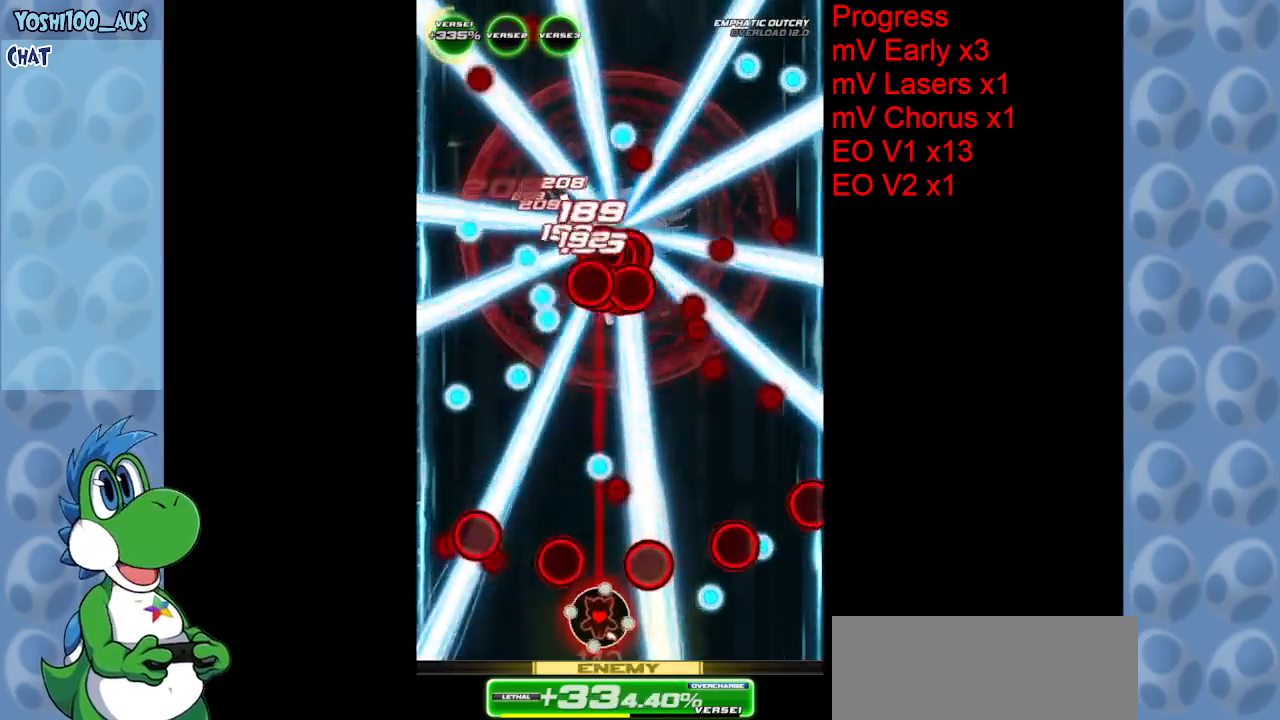
{"keys": ["right", "z"], "events": [[183, "z", "up"], [433, "z", "down"], [467, "right", "down"]]}
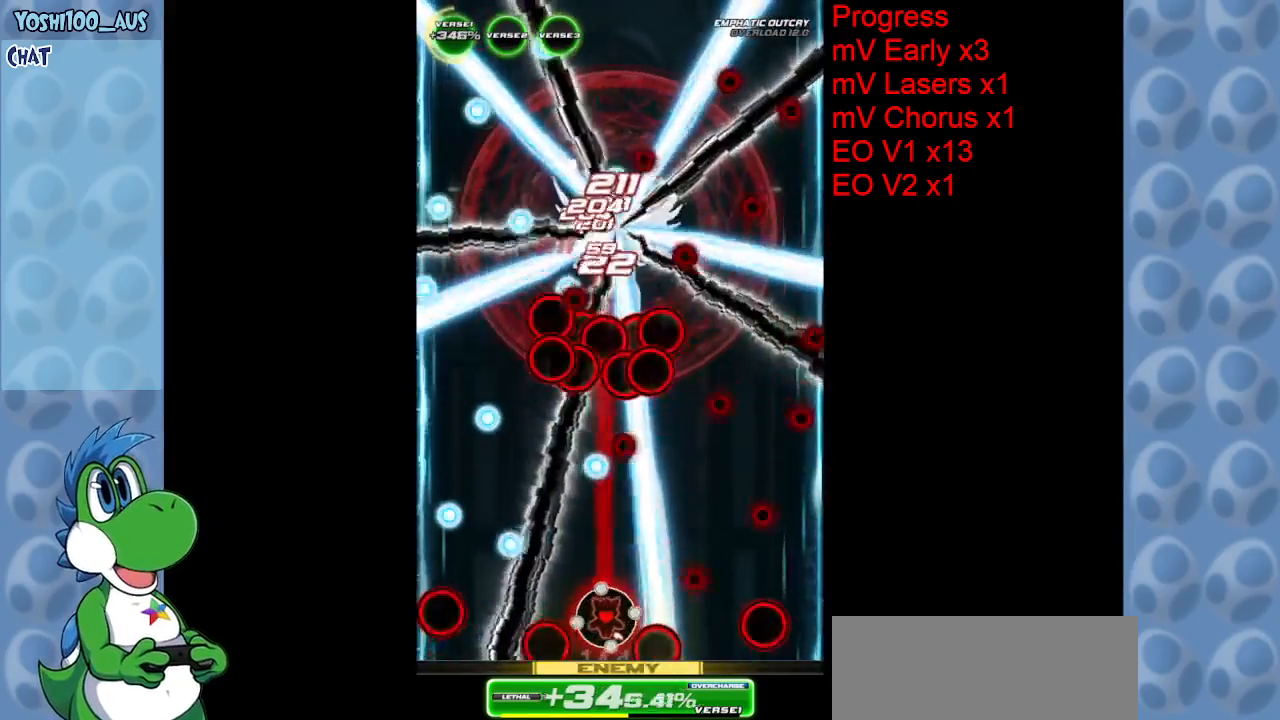
{"keys": ["right"], "events": [[67, "right", "up"], [67, "z", "up"], [350, "right", "down"], [350, "z", "down"], [483, "z", "up"]]}
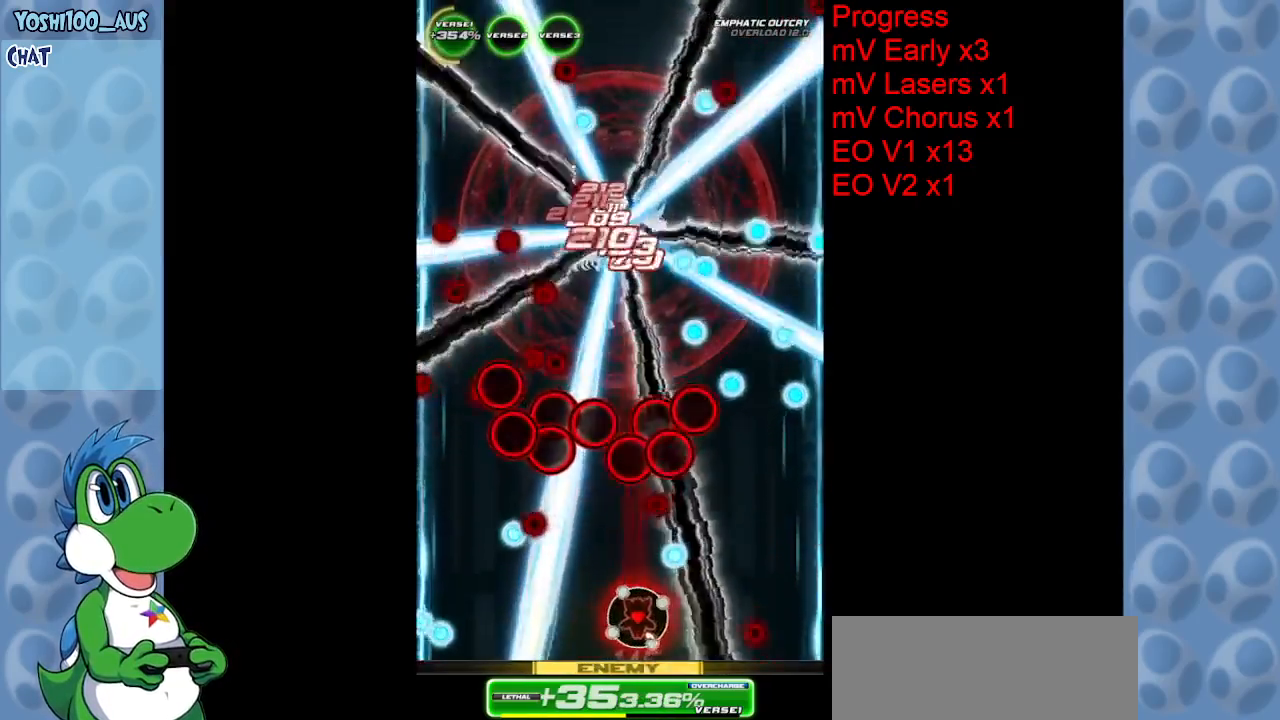
{"keys": ["left"], "events": [[133, "right", "up"], [233, "z", "down"], [367, "z", "up"], [417, "left", "down"]]}
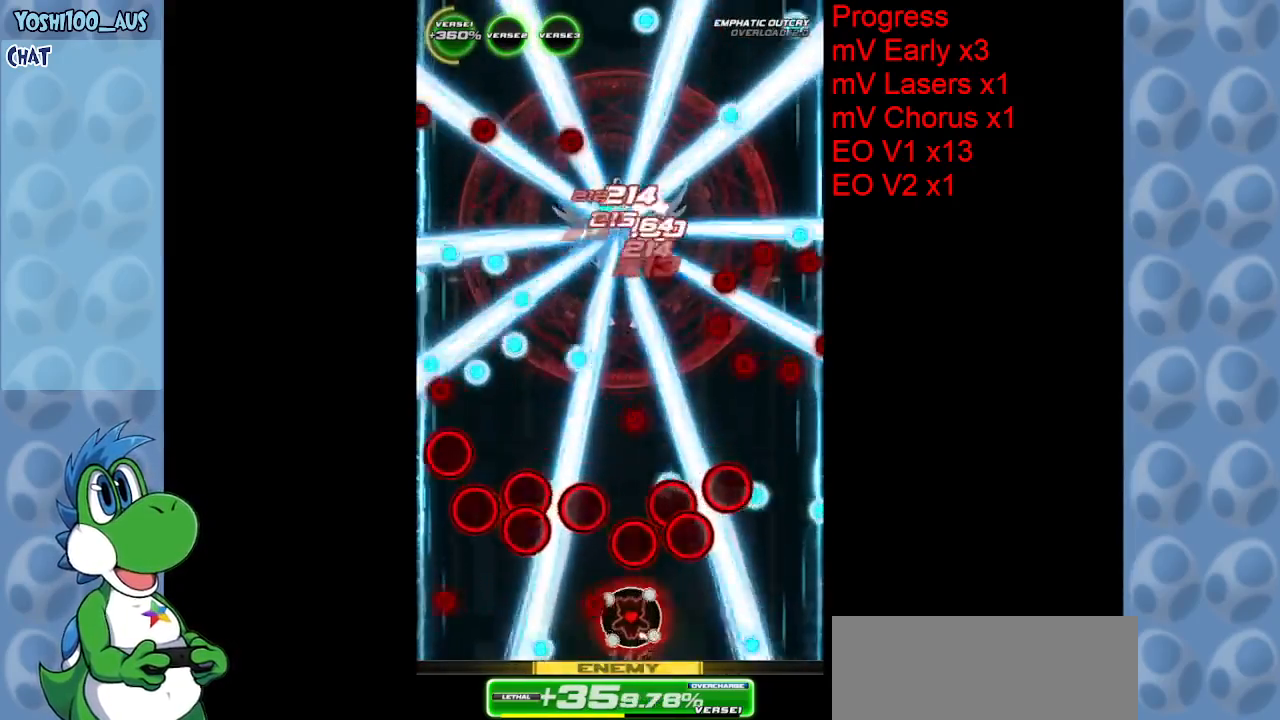
{"keys": ["right"], "events": [[200, "z", "down"], [250, "left", "up"], [283, "z", "up"], [433, "right", "down"]]}
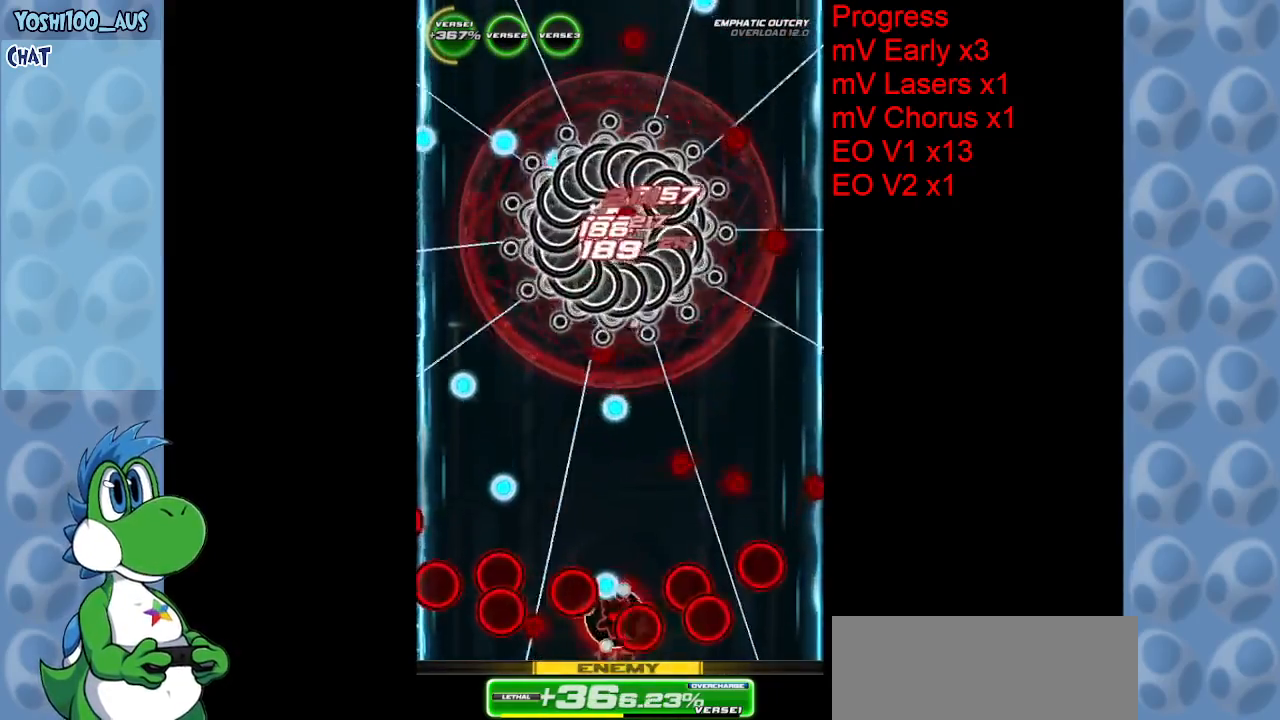
{"keys": ["left", "z"], "events": [[17, "right", "up"], [67, "z", "down"], [200, "left", "down"], [200, "up", "down"], [200, "z", "up"], [300, "up", "up"], [433, "z", "down"]]}
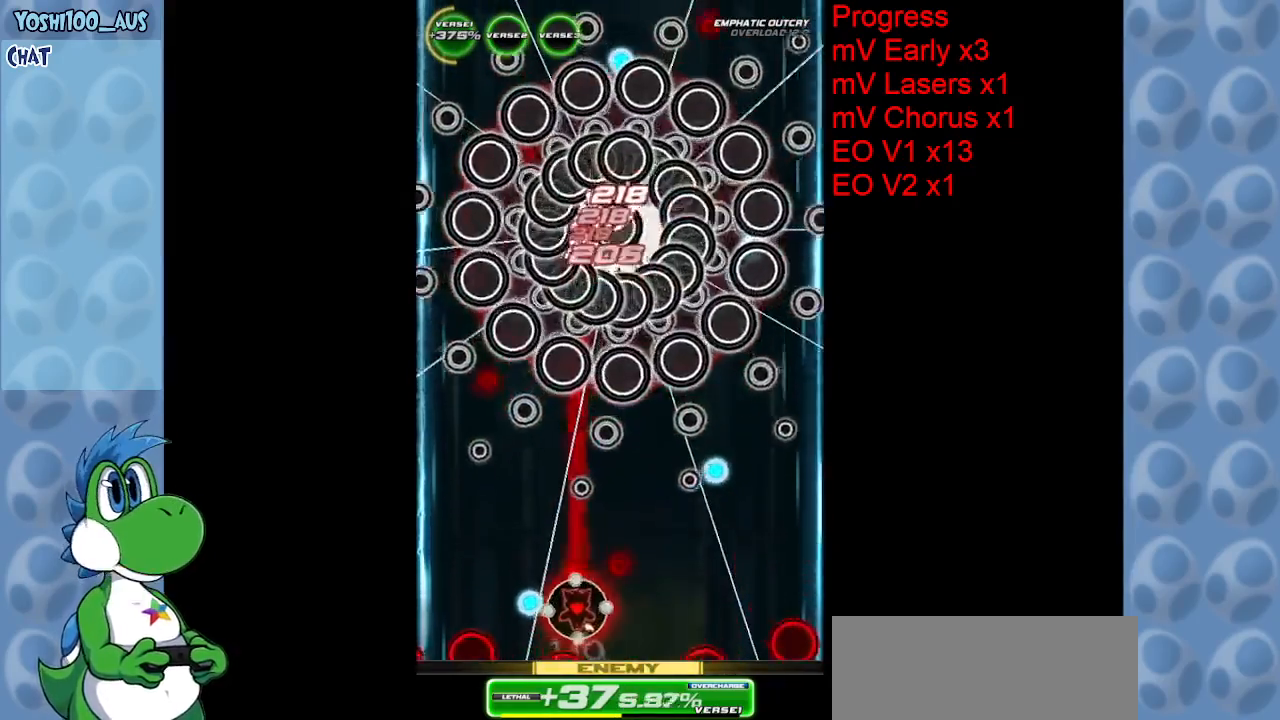
{"keys": ["up"], "events": [[83, "z", "up"], [133, "up", "down"], [333, "z", "down"], [417, "left", "up"], [500, "z", "up"]]}
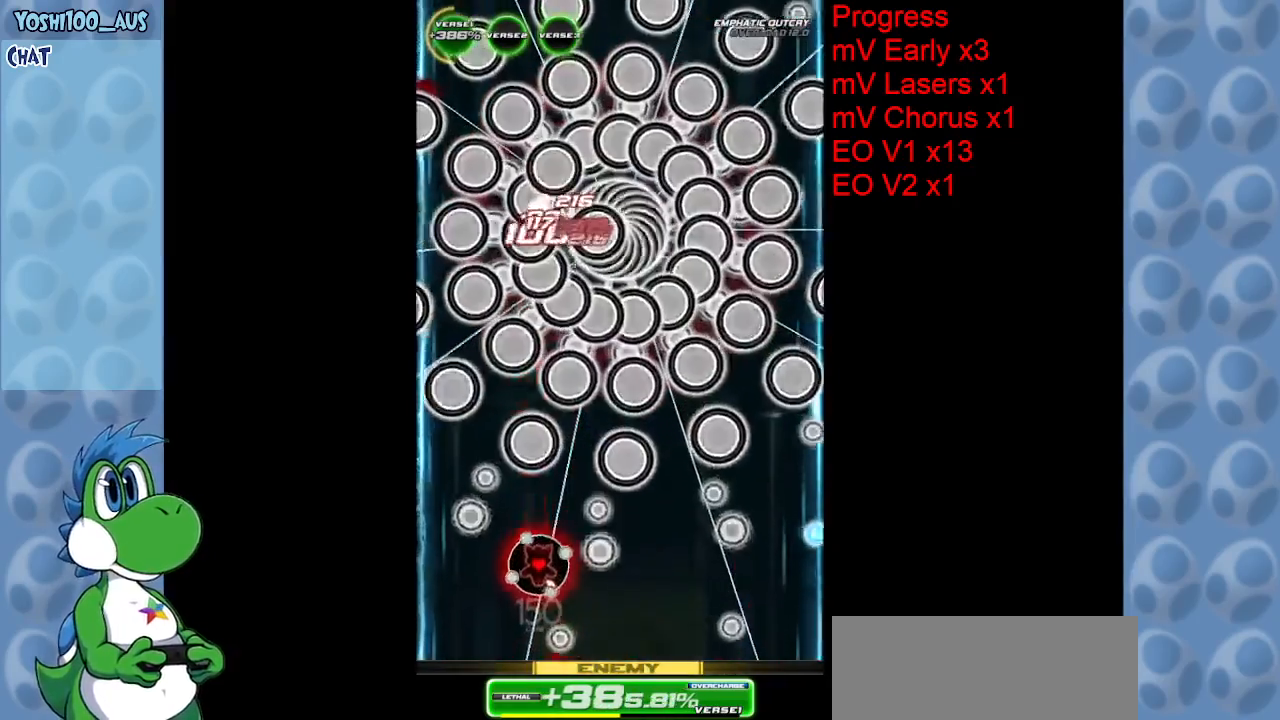
{"keys": ["down"], "events": [[200, "up", "up"], [250, "z", "down"], [383, "z", "up"], [433, "down", "down"]]}
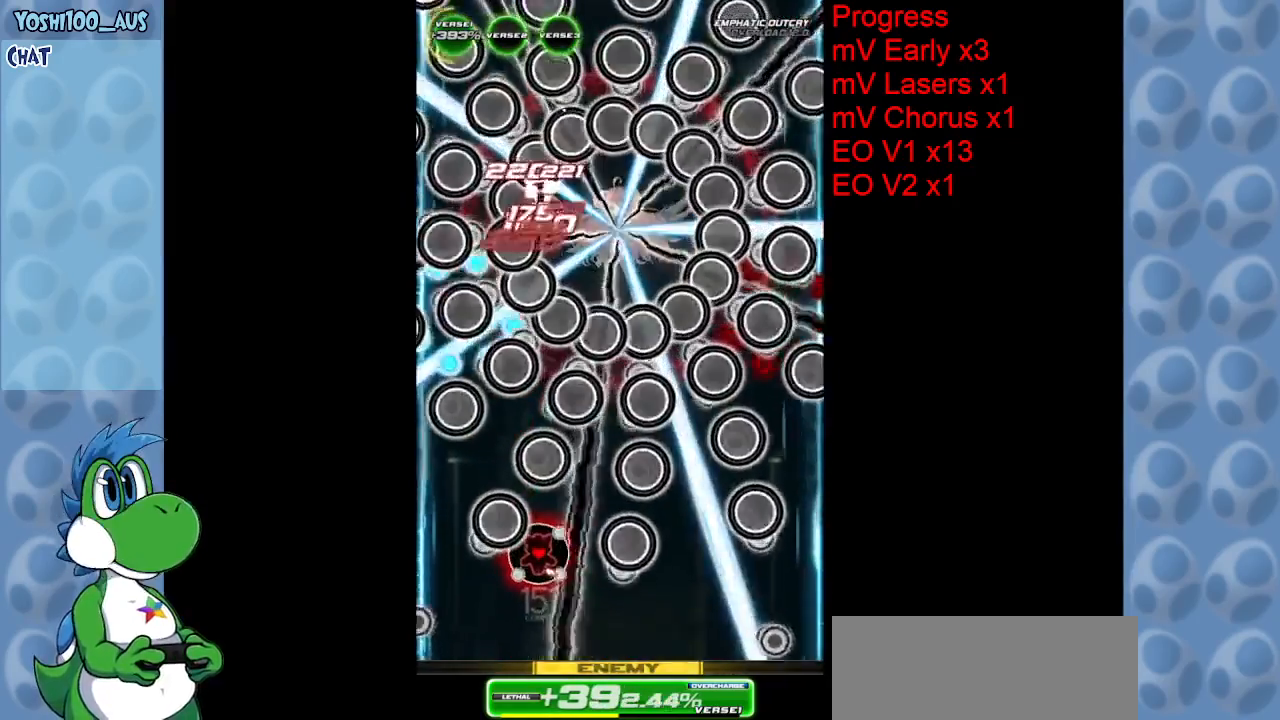
{"keys": ["down"], "events": [[167, "right", "down"], [167, "z", "down"], [300, "z", "up"], [350, "right", "up"]]}
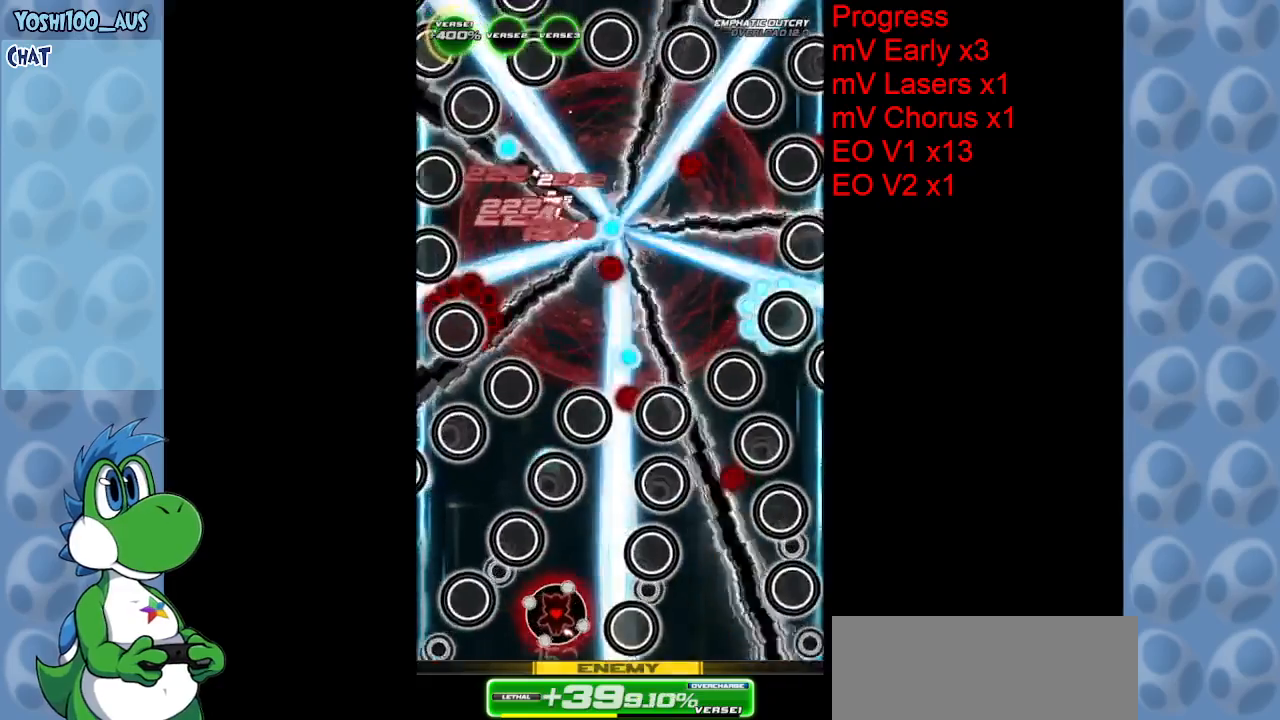
{"keys": ["right", "z"], "events": [[33, "right", "down"], [33, "z", "down"], [217, "down", "up"], [217, "right", "up"], [217, "z", "up"], [450, "right", "down"], [450, "z", "down"]]}
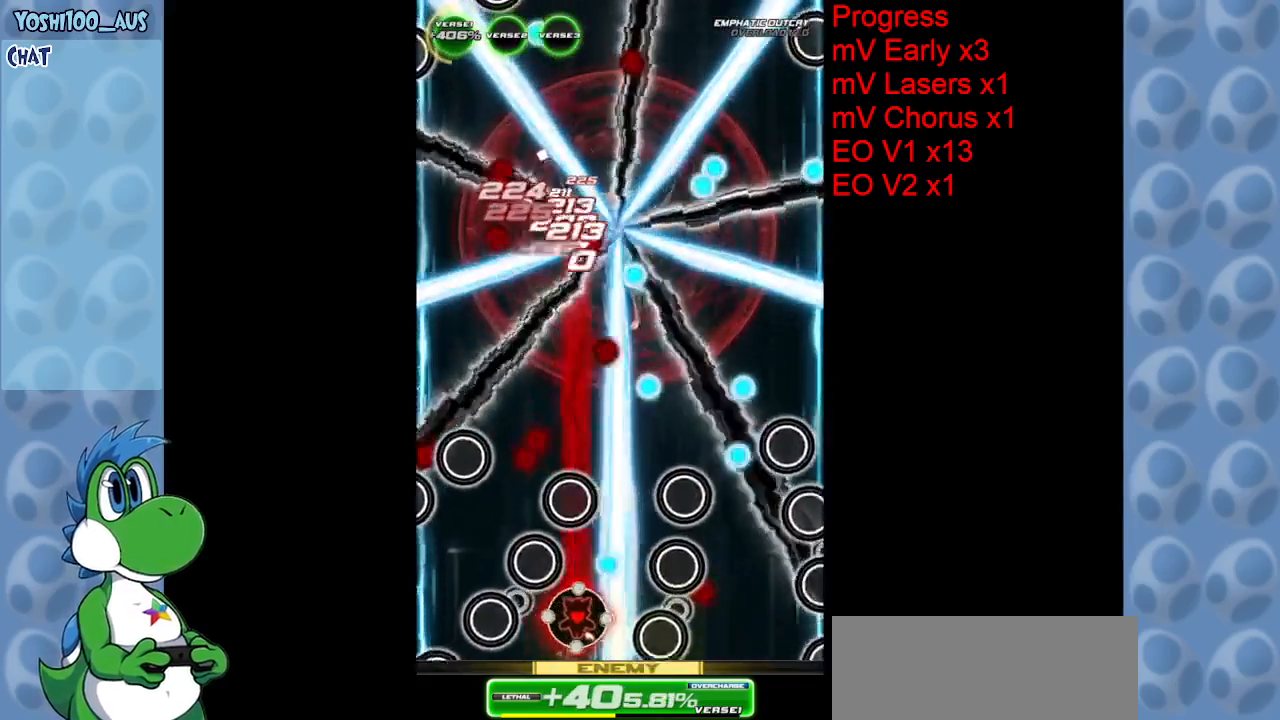
{"keys": ["z"], "events": [[50, "right", "up"], [100, "z", "up"], [350, "right", "down"], [383, "z", "down"], [467, "right", "up"]]}
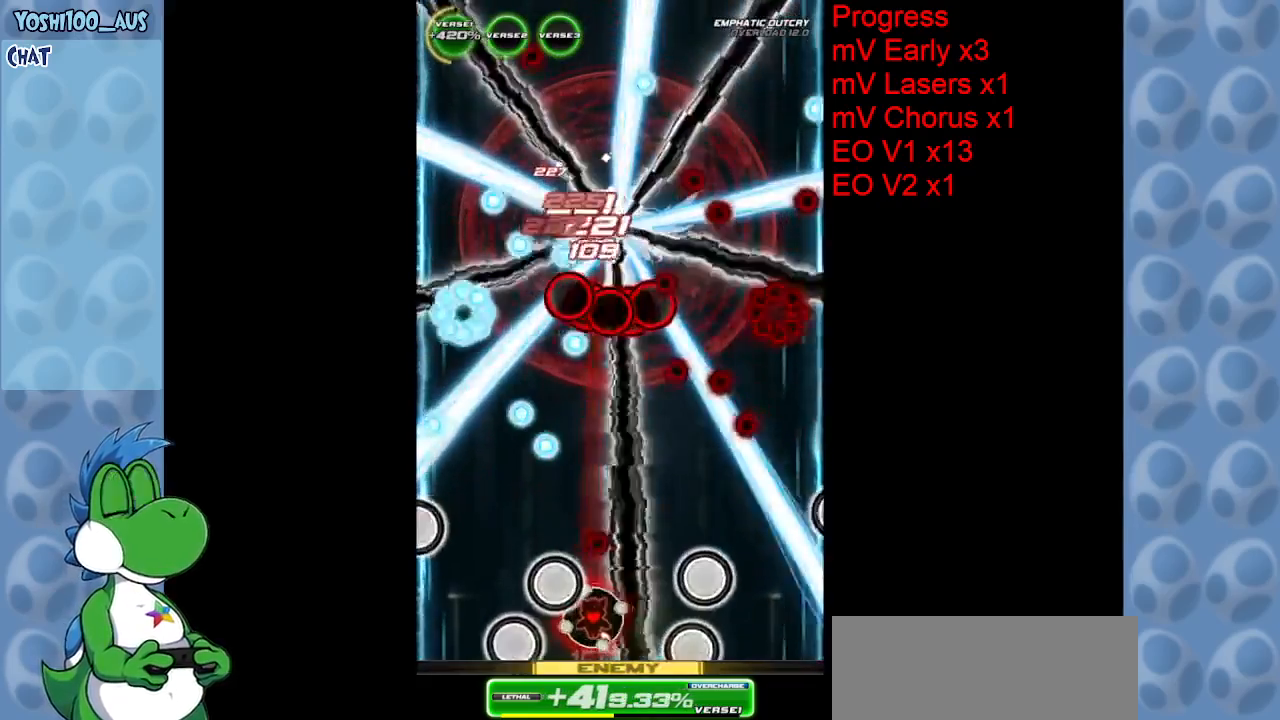
{"keys": [], "events": [[17, "z", "up"], [267, "z", "down"], [450, "z", "up"]]}
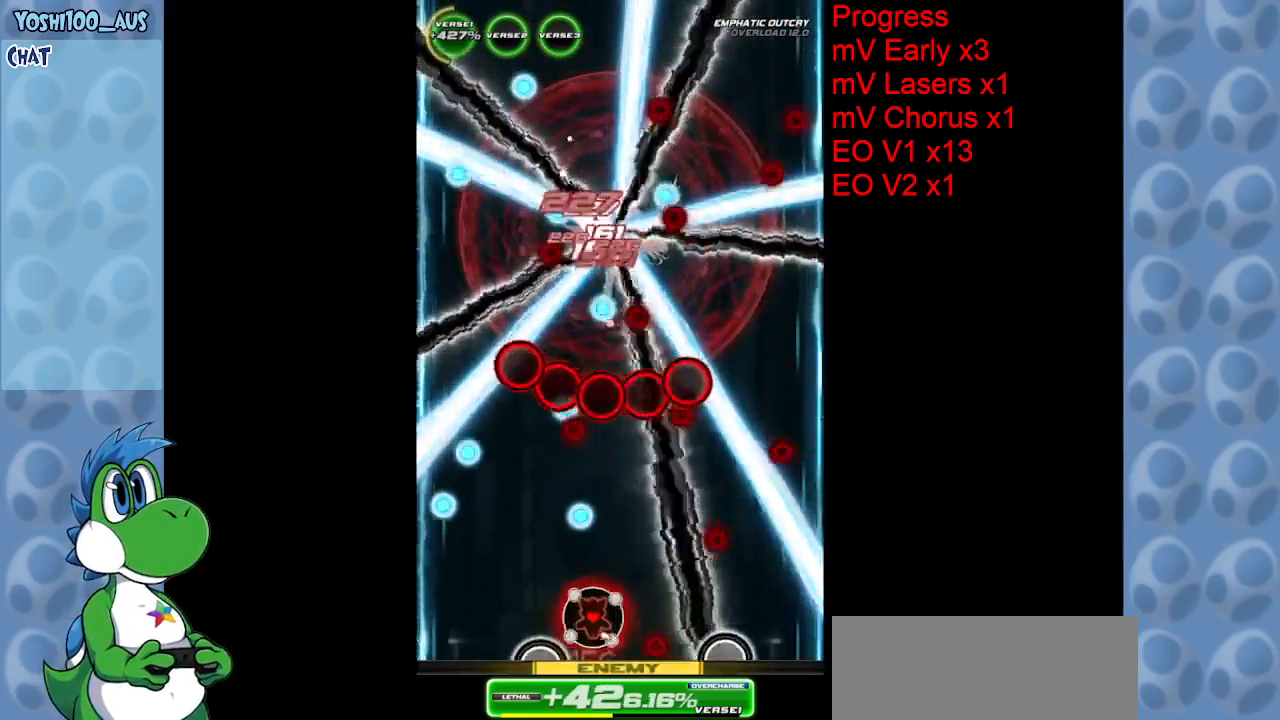
{"keys": ["right"], "events": [[183, "z", "down"], [367, "z", "up"], [467, "right", "down"]]}
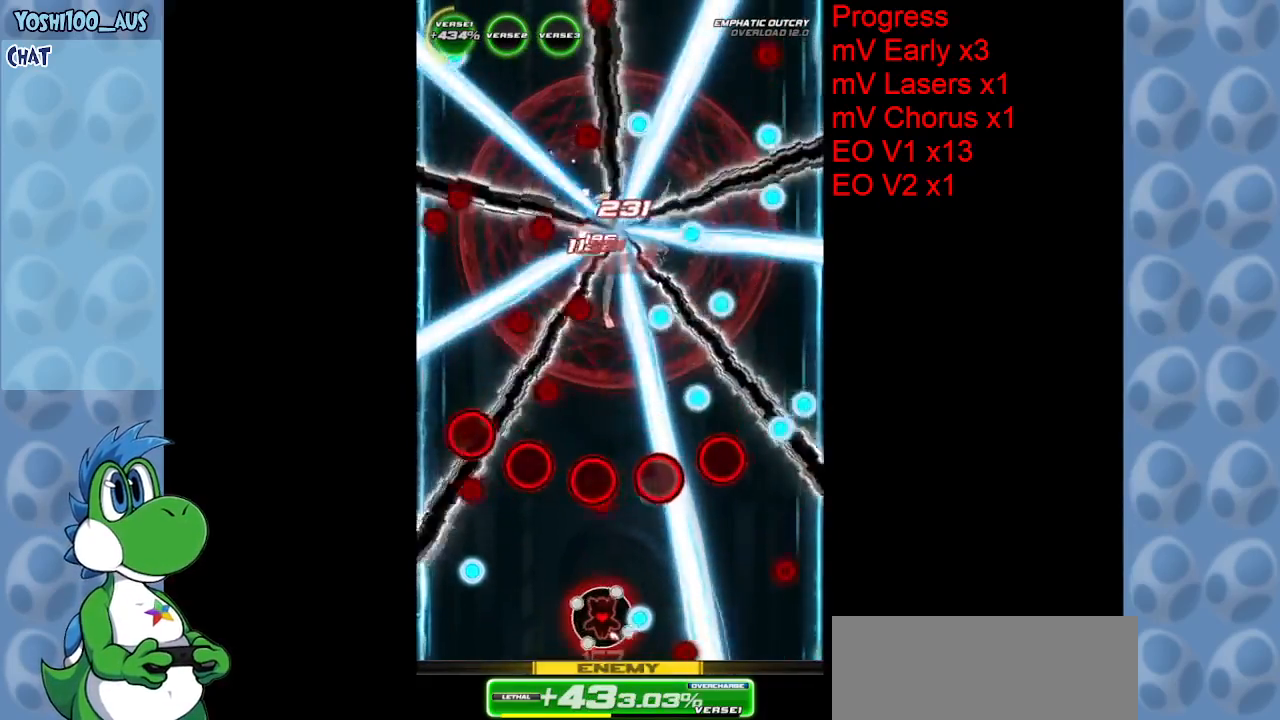
{"keys": ["z"], "events": [[100, "z", "down"], [233, "right", "up"], [283, "z", "up"], [467, "z", "down"]]}